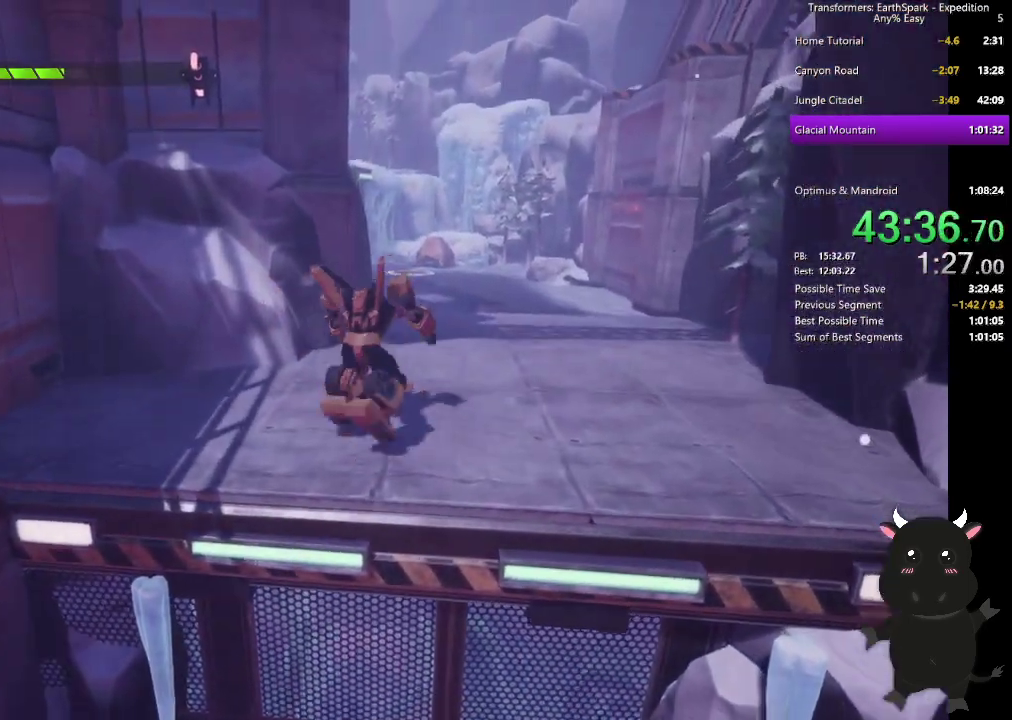
Gameplay with a controller (PlayStation layout); each line is a JSON object with the inputs held at the frame after it. "events" lists button and stick changes between this image and that frame as [ms after this image, input, new state], when the widget could be followed in between.
{"buttons": ["CIRCLE"], "left_stick": "up", "right_stick": "center", "events": [[67, "CIRCLE", "up"], [150, "CIRCLE", "down"], [283, "CIRCLE", "up"], [400, "CIRCLE", "down"]]}
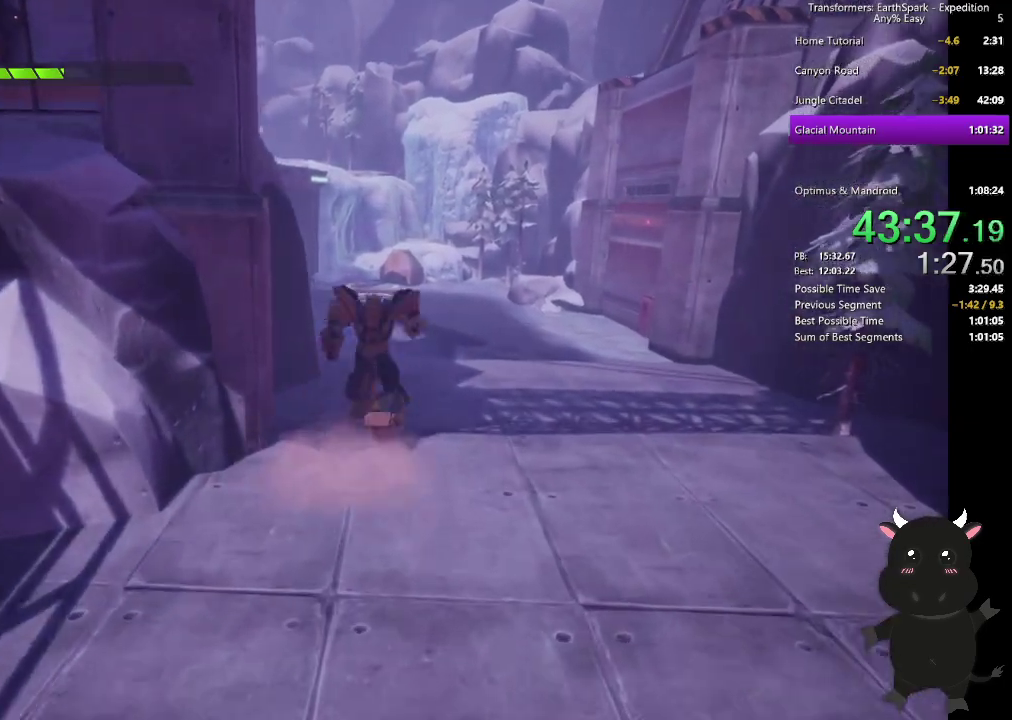
{"buttons": ["CIRCLE"], "left_stick": "up", "right_stick": "center", "events": [[17, "CIRCLE", "up"], [350, "CIRCLE", "down"]]}
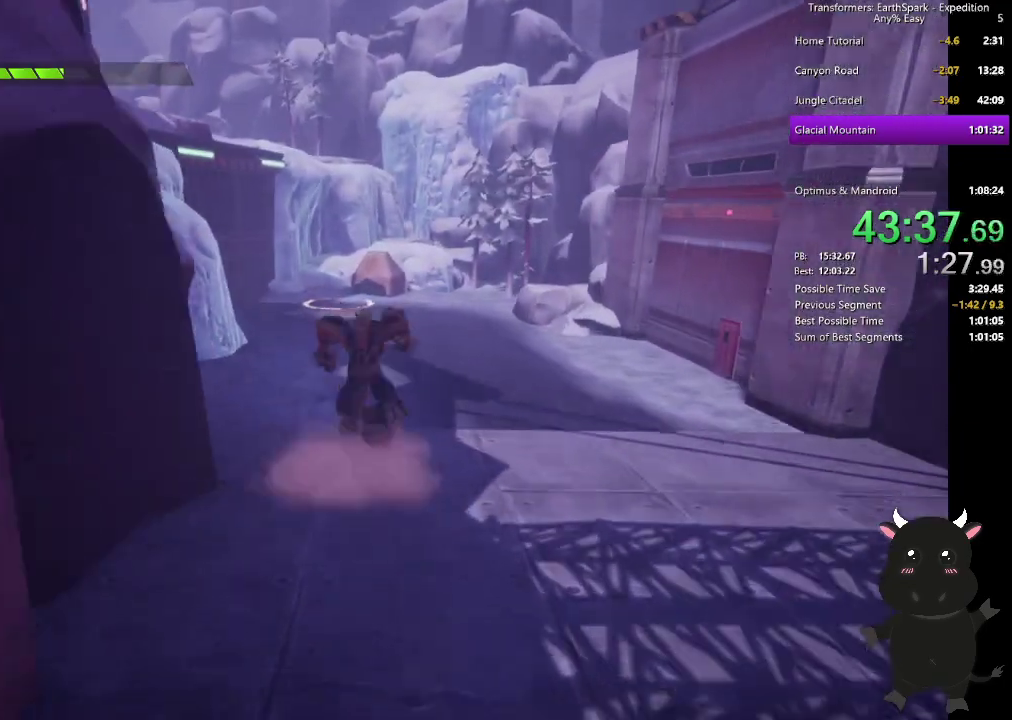
{"buttons": [], "left_stick": "up", "right_stick": "center", "events": [[17, "CIRCLE", "up"], [383, "CIRCLE", "down"], [500, "CIRCLE", "up"]]}
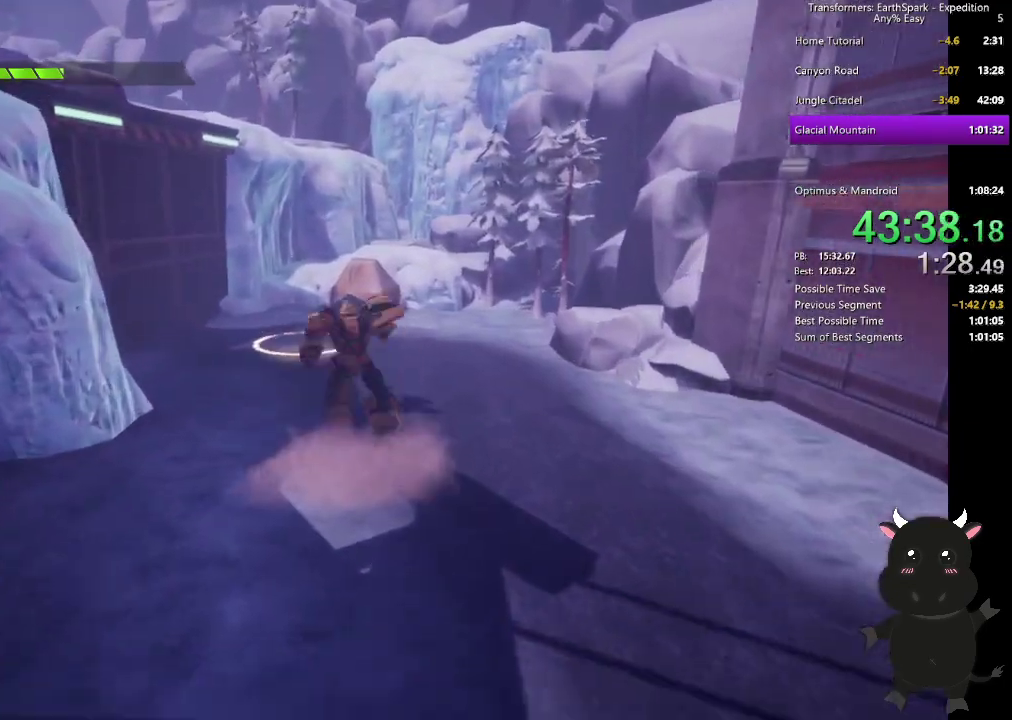
{"buttons": [], "left_stick": "center", "right_stick": "center", "events": [[200, "left_stick", "center"]]}
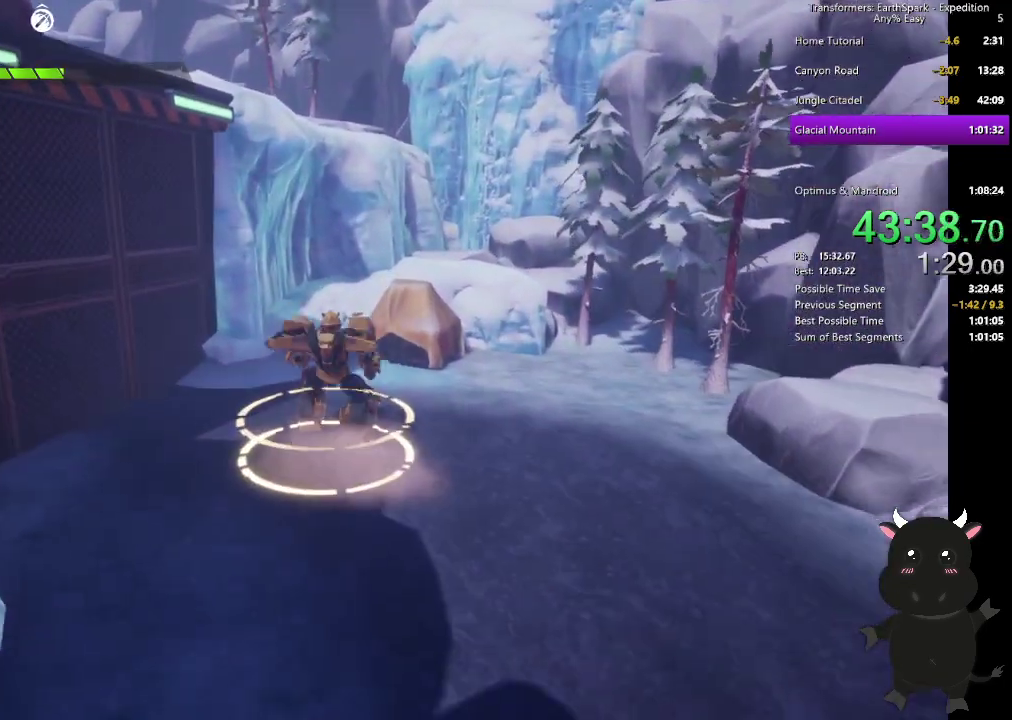
{"buttons": [], "left_stick": "center", "right_stick": "center", "events": [[267, "left_stick", "down"], [283, "CROSS", "down"], [333, "left_stick", "center"], [417, "CROSS", "up"]]}
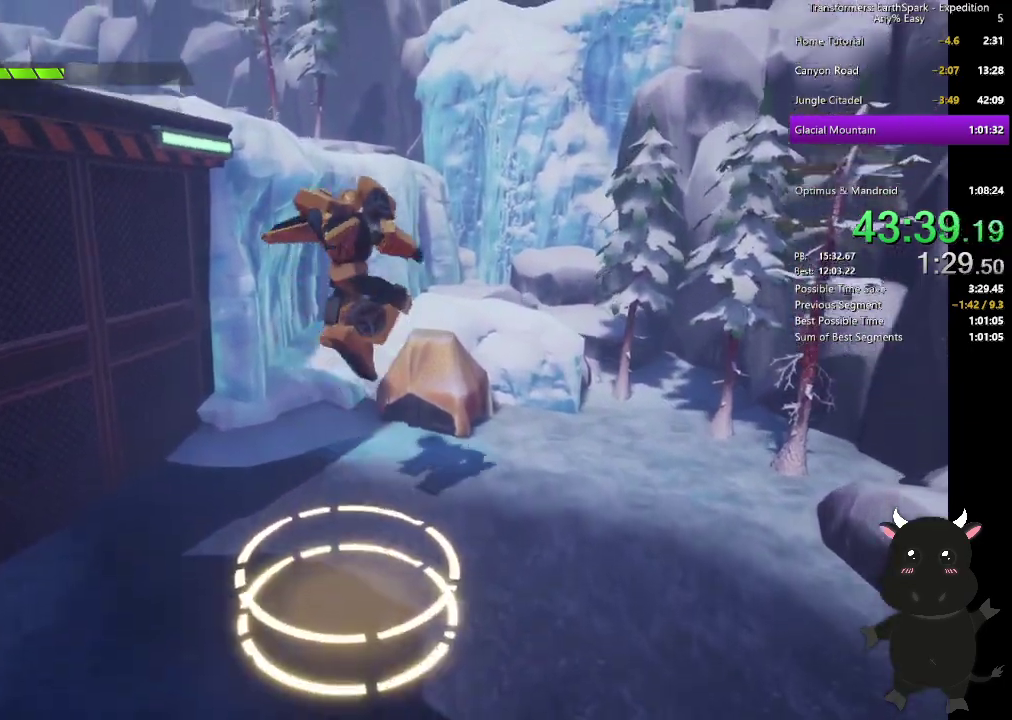
{"buttons": [], "left_stick": "center", "right_stick": "center", "events": [[67, "left_stick", "down"], [200, "left_stick", "down-left"], [300, "left_stick", "center"]]}
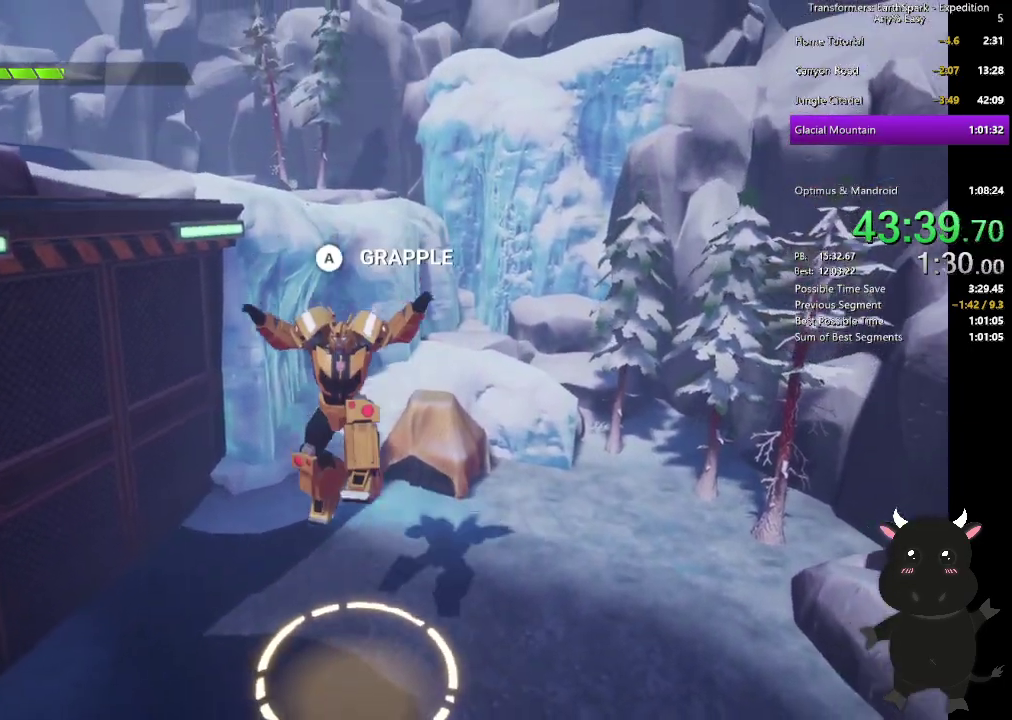
{"buttons": [], "left_stick": "center", "right_stick": "center", "events": [[200, "CROSS", "down"], [350, "CROSS", "up"]]}
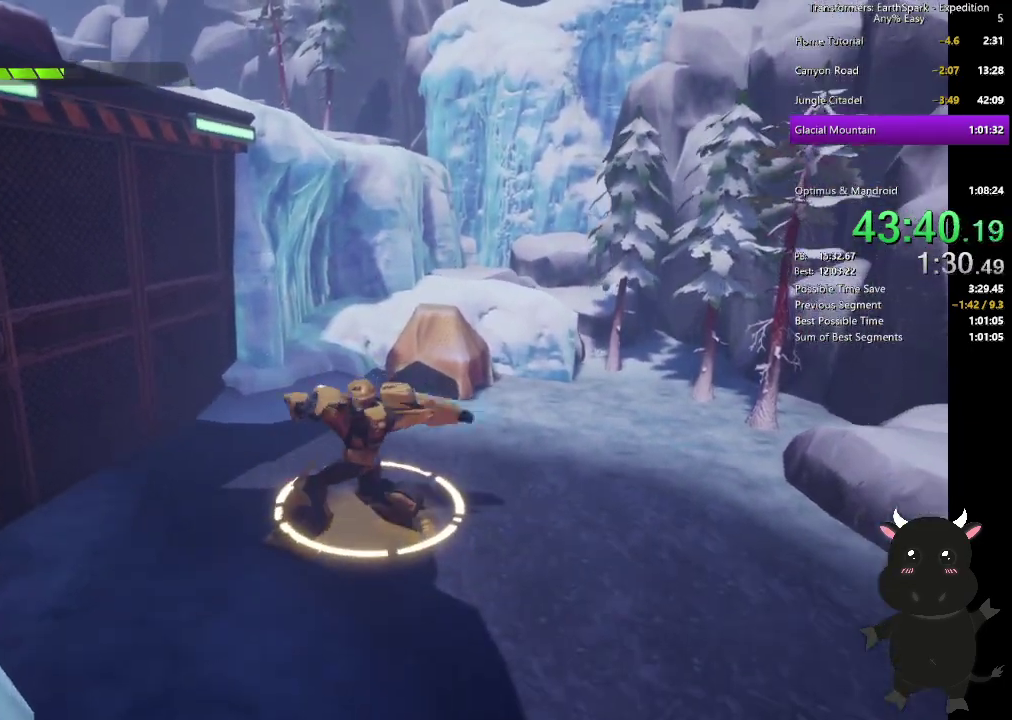
{"buttons": [], "left_stick": "up", "right_stick": "left", "events": [[150, "right_stick", "left"], [250, "left_stick", "up"]]}
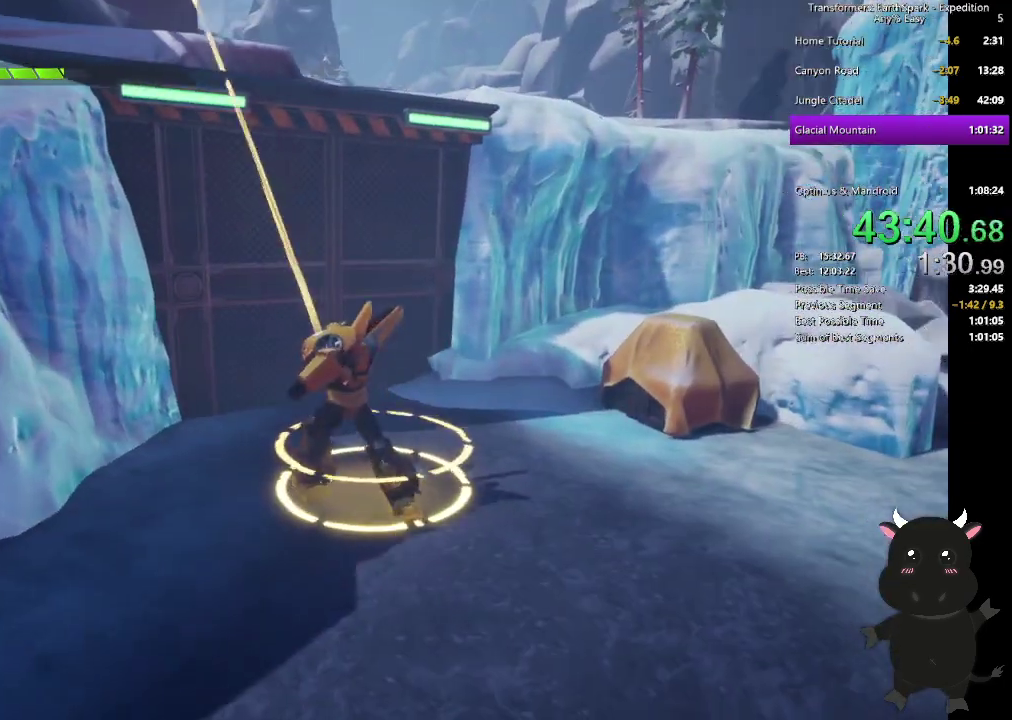
{"buttons": [], "left_stick": "up", "right_stick": "center", "events": [[33, "right_stick", "center"]]}
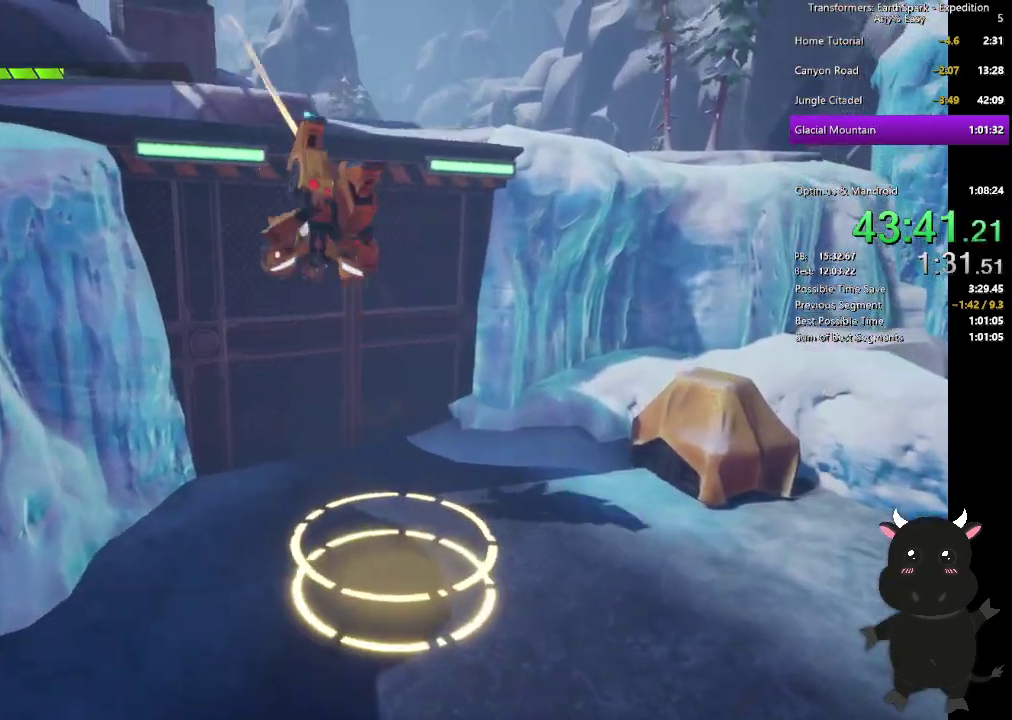
{"buttons": [], "left_stick": "up", "right_stick": "center", "events": []}
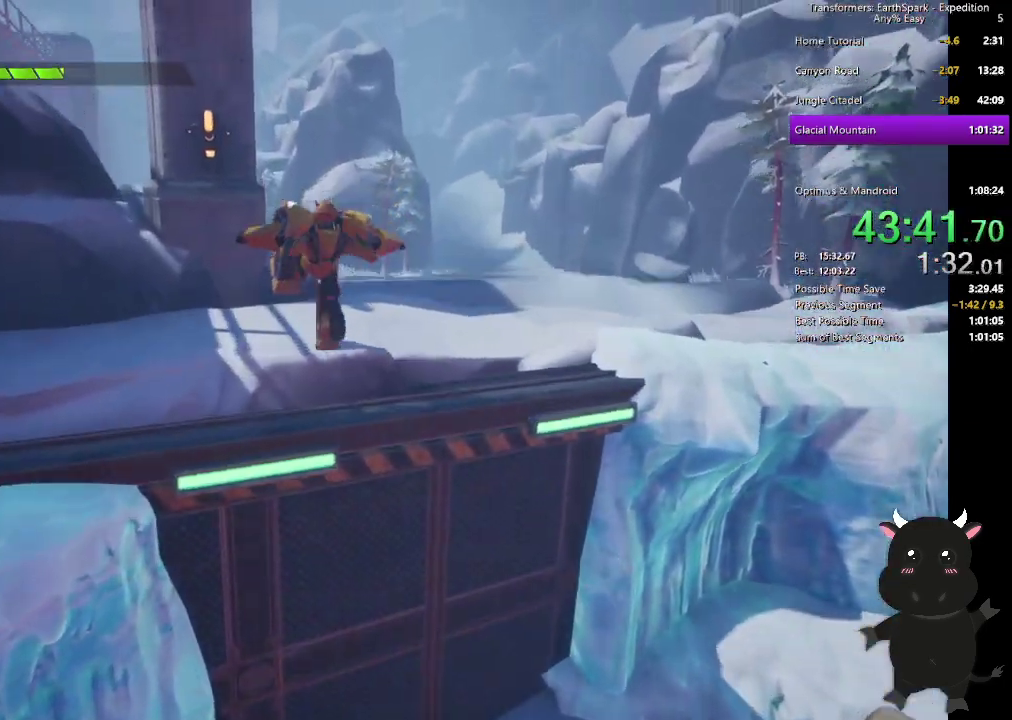
{"buttons": [], "left_stick": "up", "right_stick": "center", "events": [[100, "left_stick", "up-right"], [450, "left_stick", "up"]]}
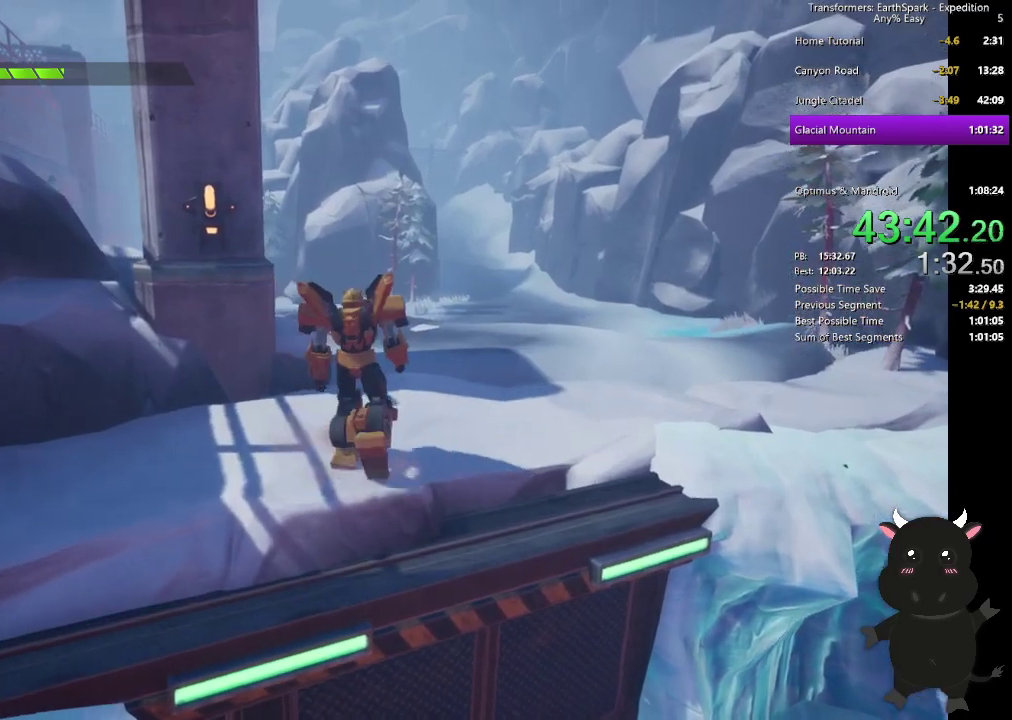
{"buttons": ["R1"], "left_stick": "up", "right_stick": "left", "events": [[167, "R1", "down"], [250, "right_stick", "left"]]}
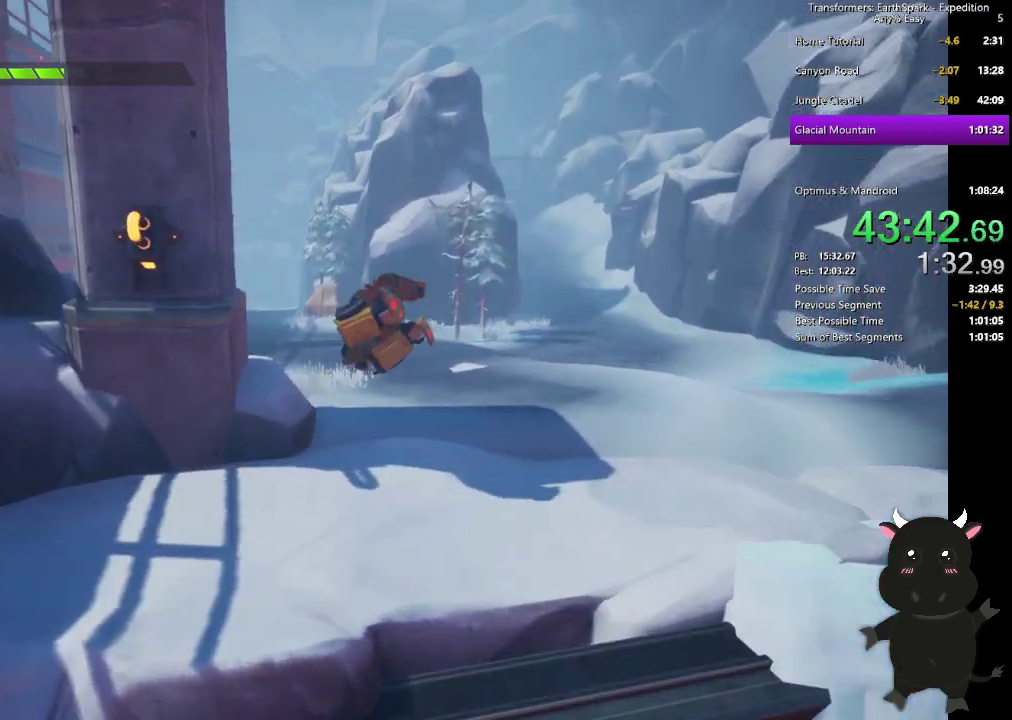
{"buttons": [], "left_stick": "up", "right_stick": "center", "events": [[17, "right_stick", "center"], [50, "R1", "up"], [200, "right_stick", "left"], [367, "right_stick", "center"]]}
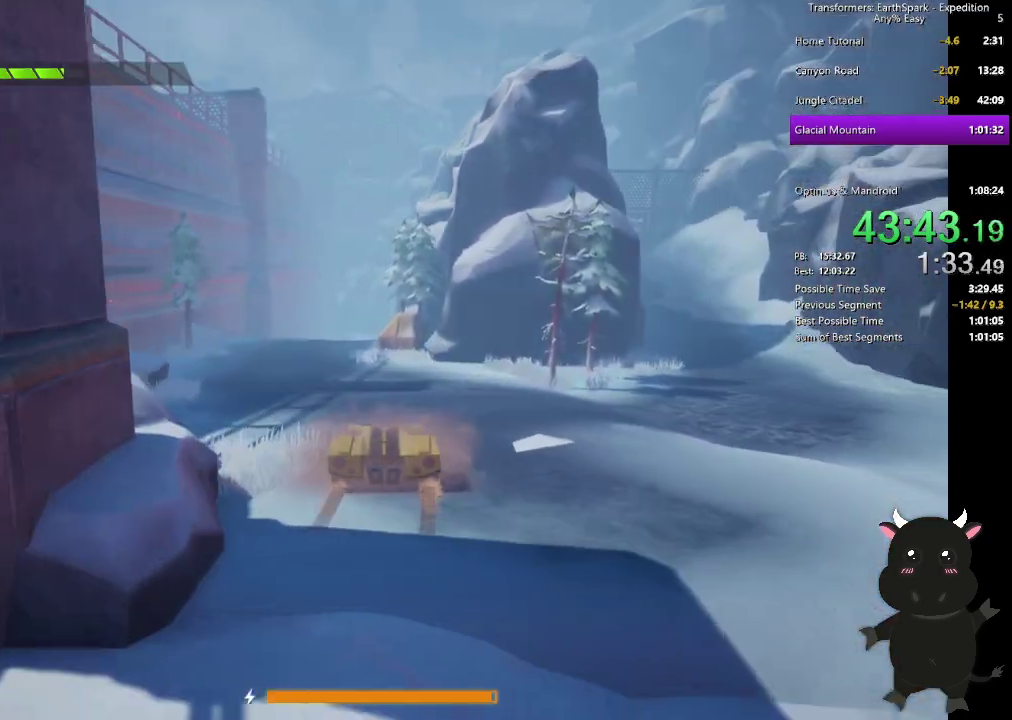
{"buttons": ["L2"], "left_stick": "up", "right_stick": "center", "events": [[50, "L2", "down"]]}
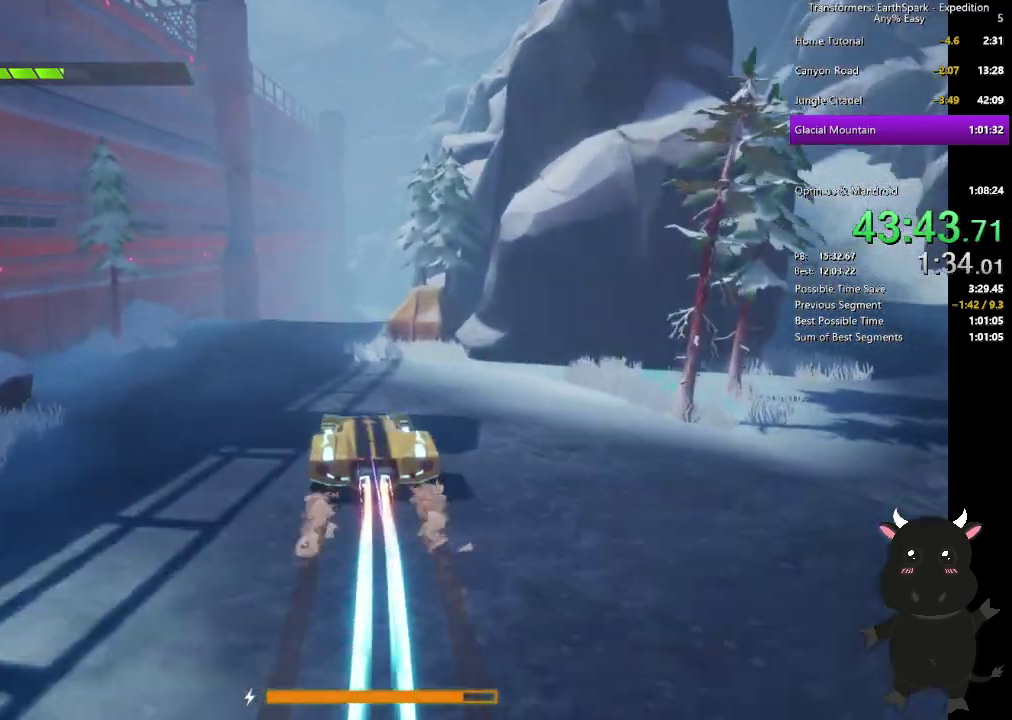
{"buttons": ["L2"], "left_stick": "up", "right_stick": "center", "events": []}
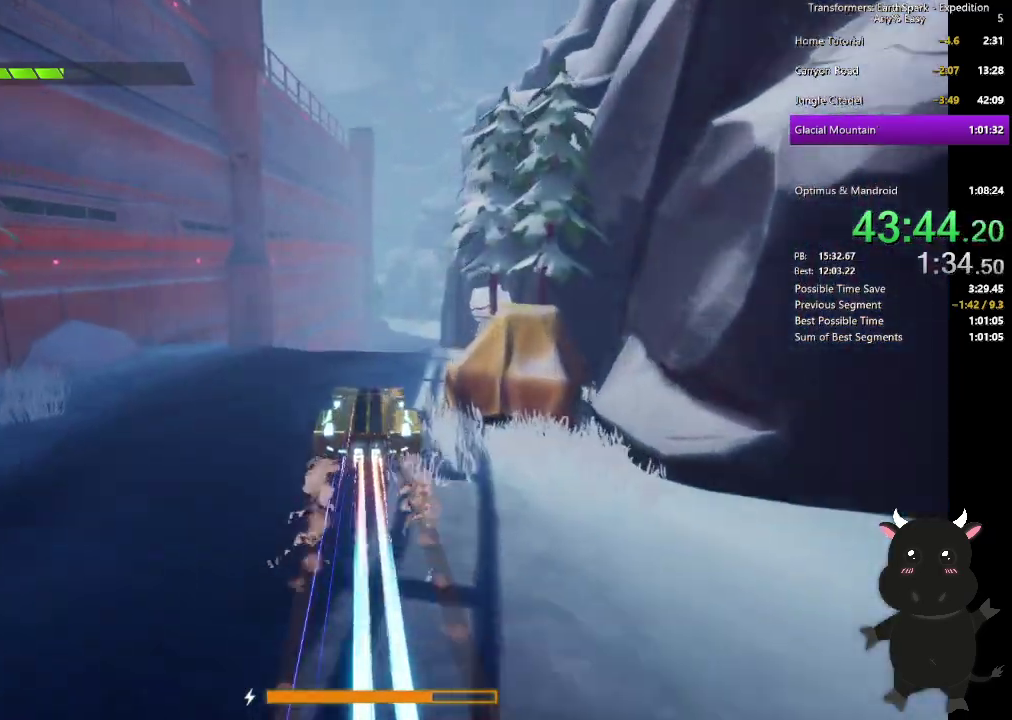
{"buttons": ["L2"], "left_stick": "up", "right_stick": "center", "events": []}
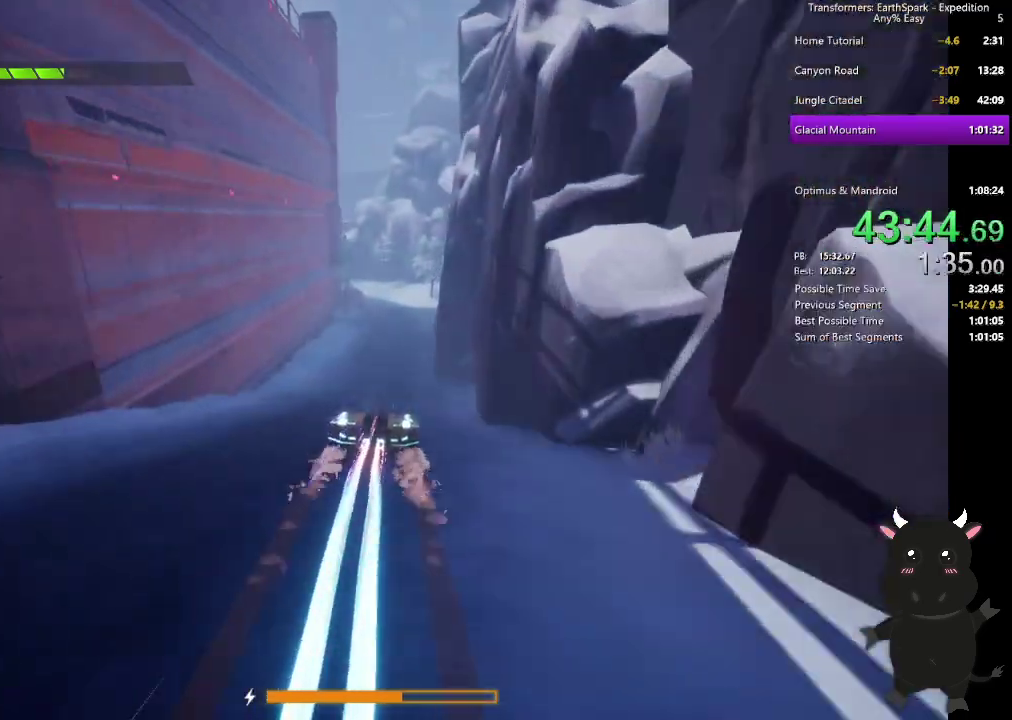
{"buttons": ["L2"], "left_stick": "up", "right_stick": "center", "events": []}
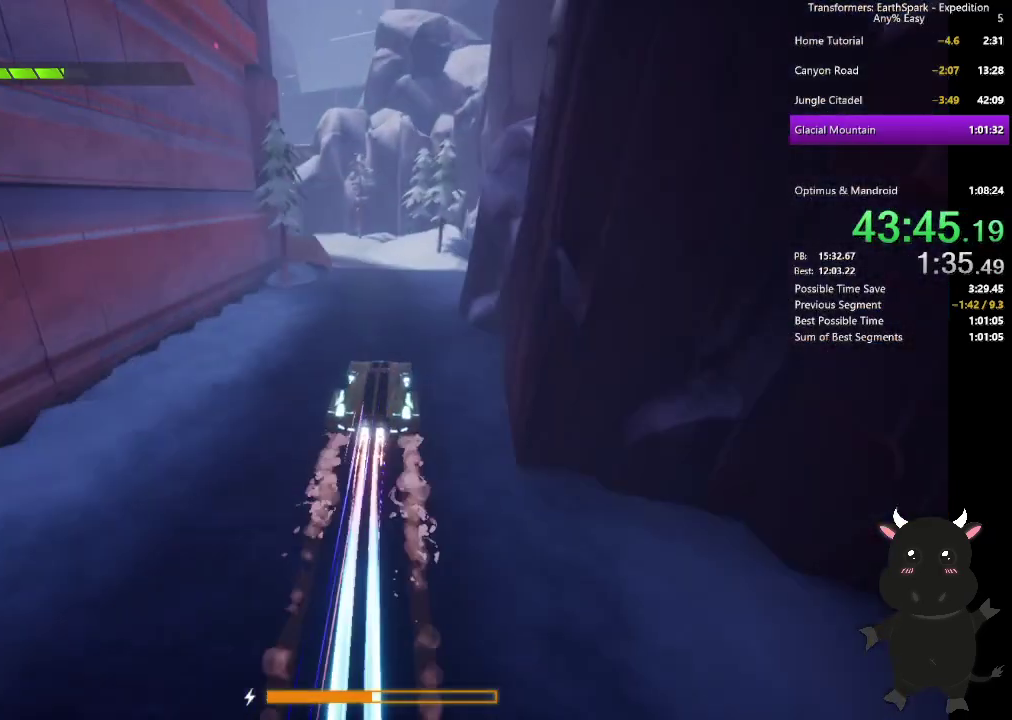
{"buttons": ["L2"], "left_stick": "left", "right_stick": "left"}
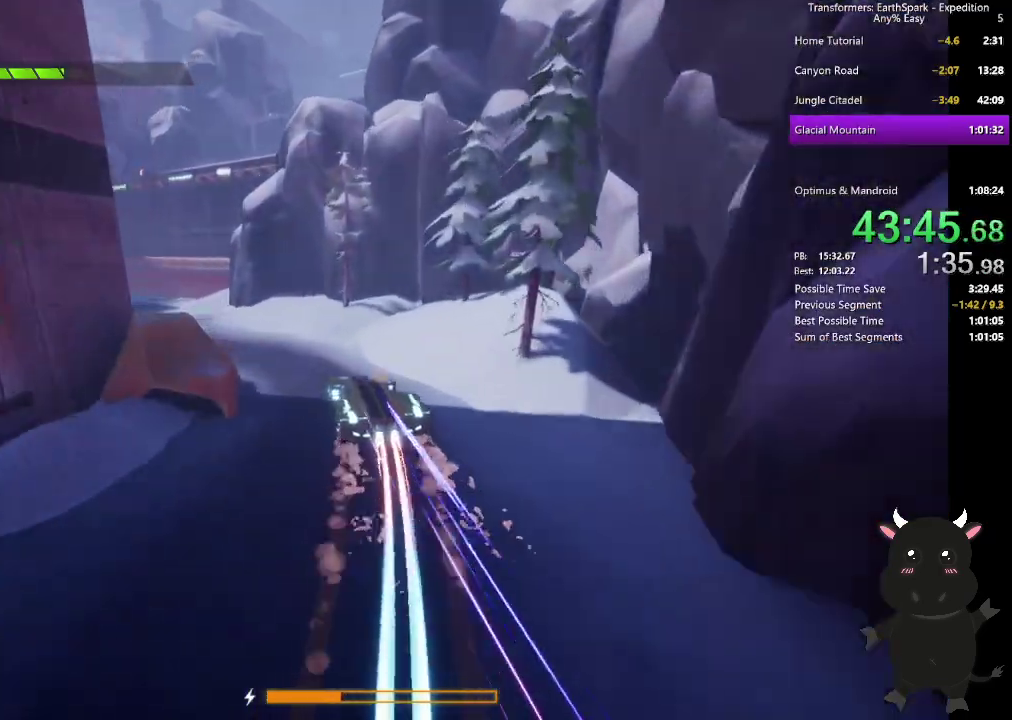
{"buttons": ["L2"], "left_stick": "left", "right_stick": "center"}
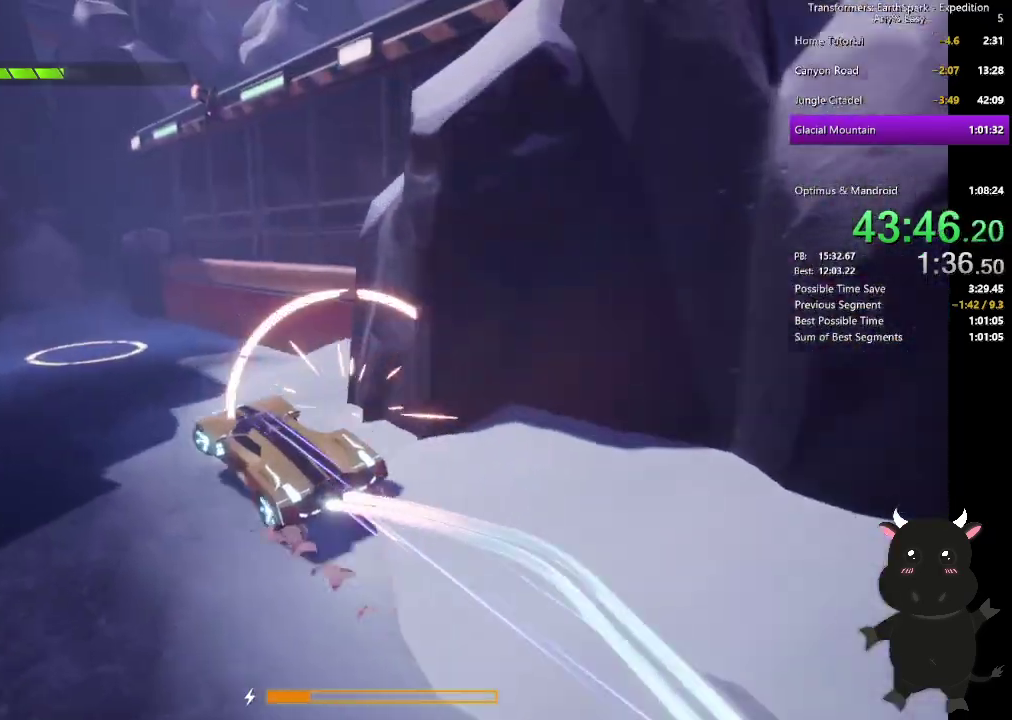
{"buttons": [], "left_stick": "up", "right_stick": "center", "events": [[17, "left_stick", "up-left"], [33, "R1", "down"], [217, "R1", "up"], [233, "left_stick", "up"], [367, "L2", "up"]]}
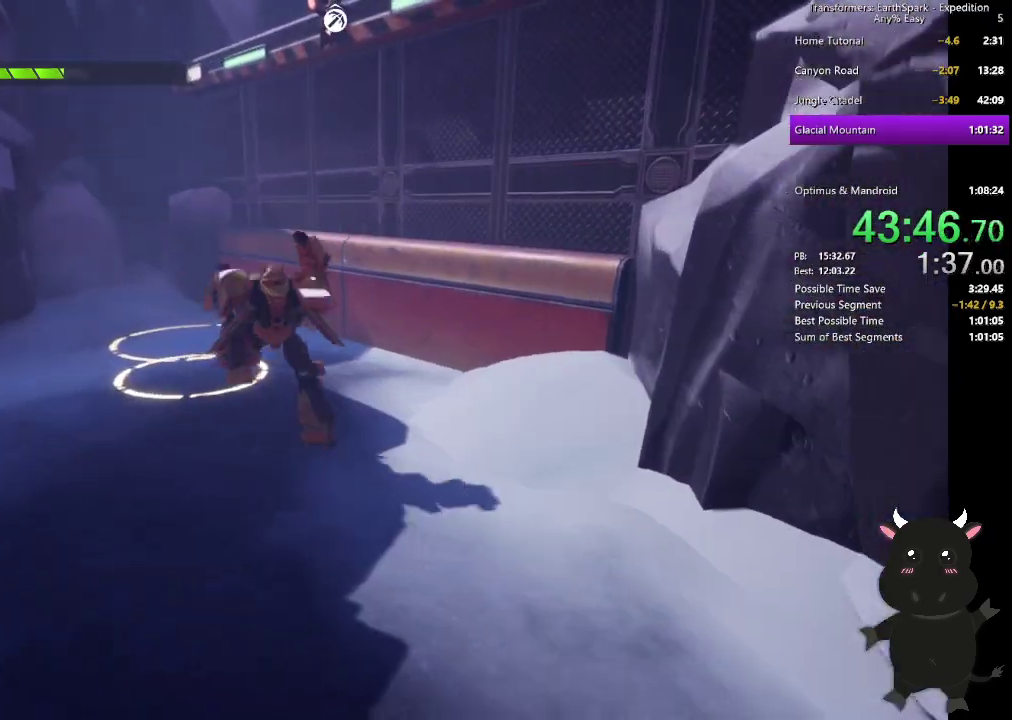
{"buttons": [], "left_stick": "center", "right_stick": "center", "events": [[33, "left_stick", "up-left"], [217, "CROSS", "down"], [217, "left_stick", "center"], [350, "CROSS", "up"]]}
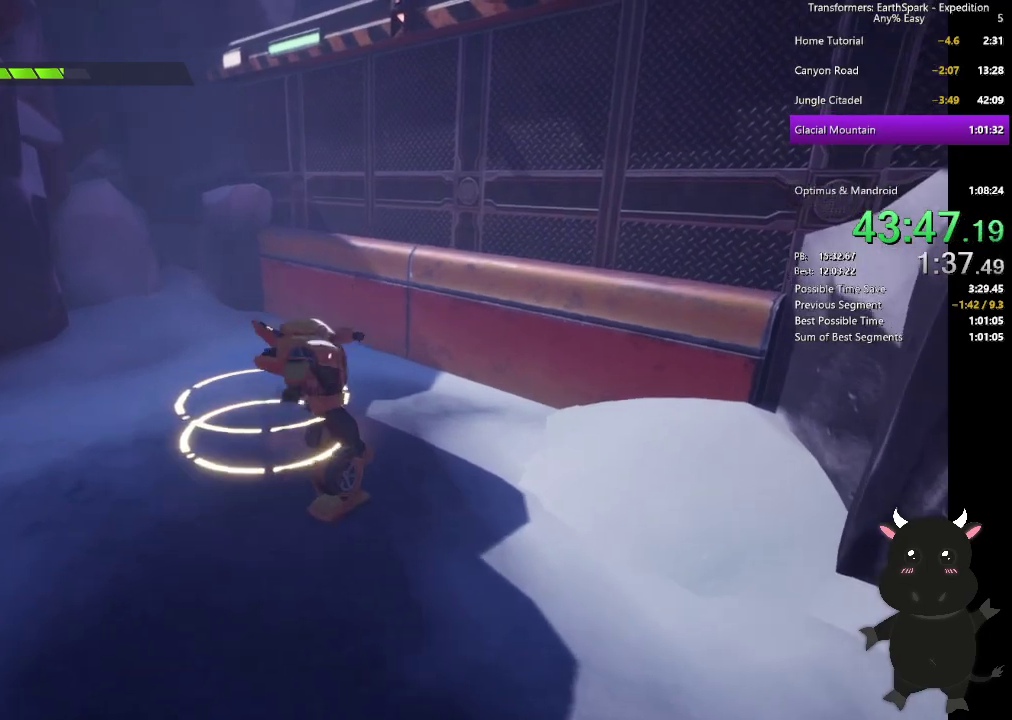
{"buttons": [], "left_stick": "up-right", "right_stick": "center", "events": [[200, "left_stick", "up-right"]]}
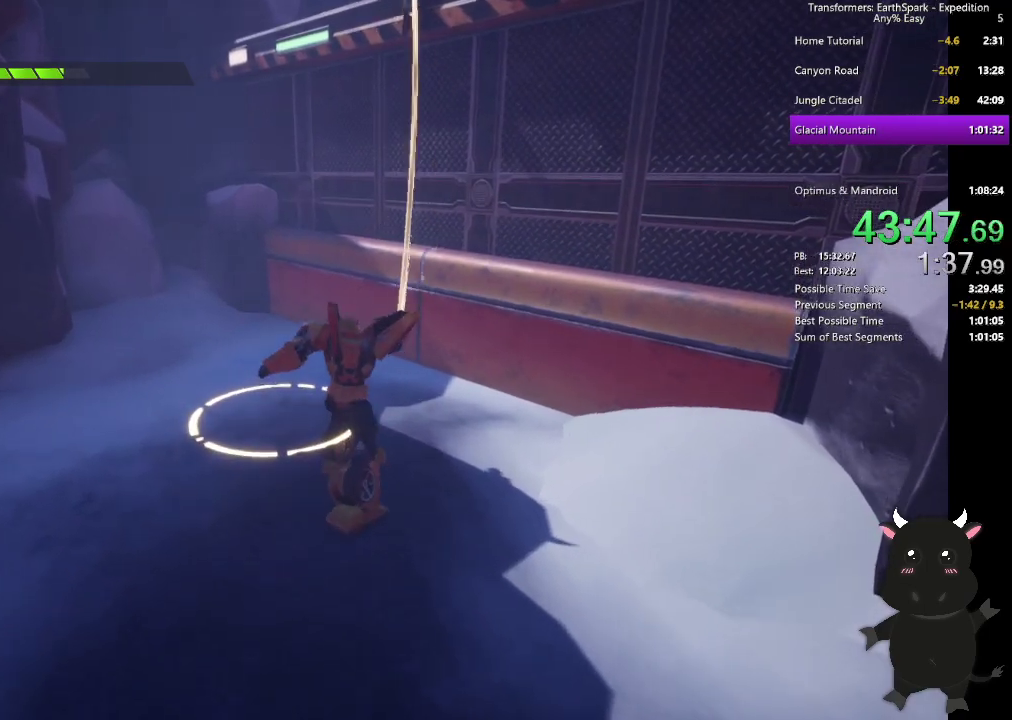
{"buttons": [], "left_stick": "up-right", "right_stick": "center", "events": []}
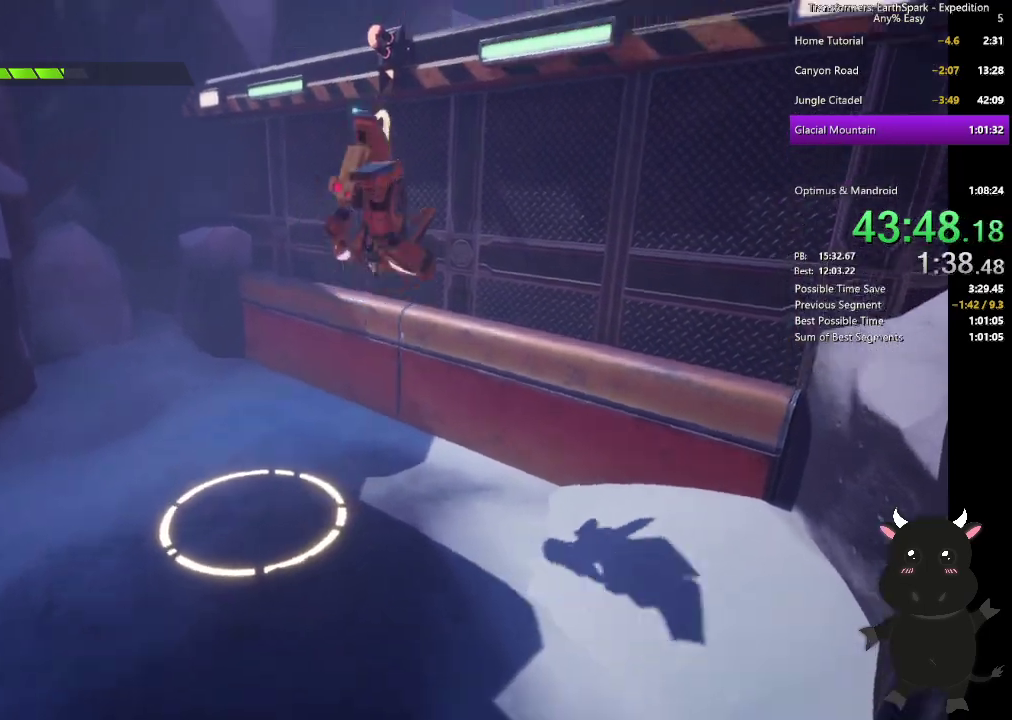
{"buttons": [], "left_stick": "up-right", "right_stick": "center", "events": [[167, "left_stick", "up"], [333, "left_stick", "up-right"], [383, "right_stick", "left"], [433, "right_stick", "center"]]}
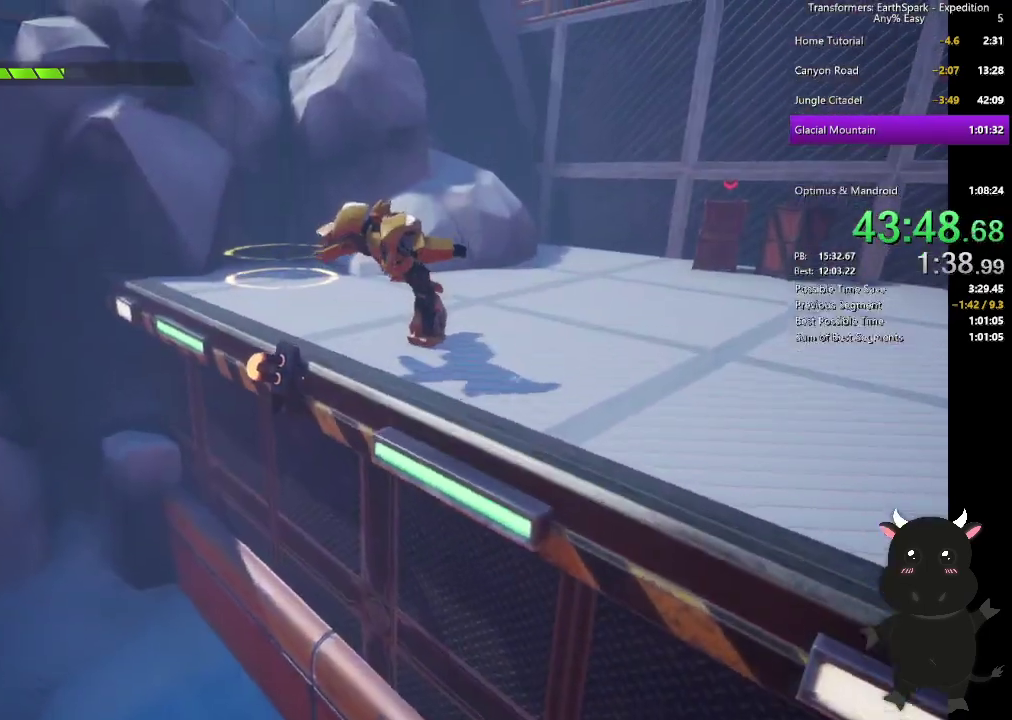
{"buttons": [], "left_stick": "up", "right_stick": "center", "events": [[250, "CIRCLE", "down"], [300, "left_stick", "up"], [350, "CIRCLE", "up"]]}
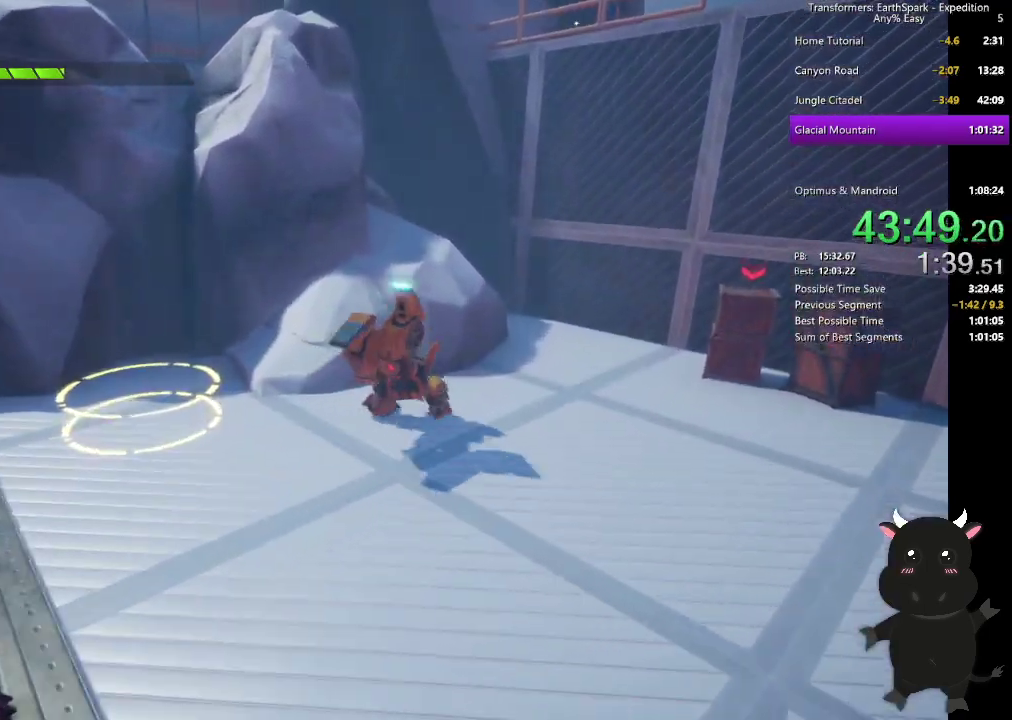
{"buttons": [], "left_stick": "up-left", "right_stick": "left", "events": [[83, "left_stick", "up-left"], [133, "left_stick", "left"], [183, "CROSS", "down"], [283, "left_stick", "up-left"], [300, "CROSS", "up"], [350, "left_stick", "up"], [433, "right_stick", "left"], [450, "left_stick", "up-left"]]}
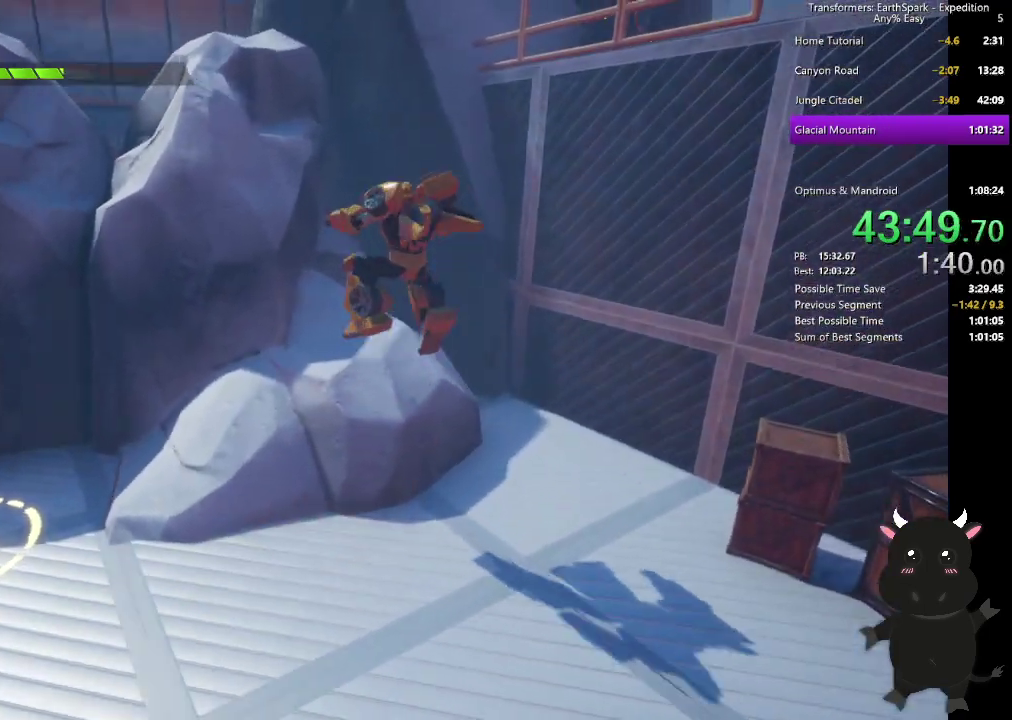
{"buttons": [], "left_stick": "left", "right_stick": "center", "events": [[67, "left_stick", "left"], [167, "left_stick", "up-left"], [183, "right_stick", "center"], [217, "left_stick", "down-right"], [450, "left_stick", "left"]]}